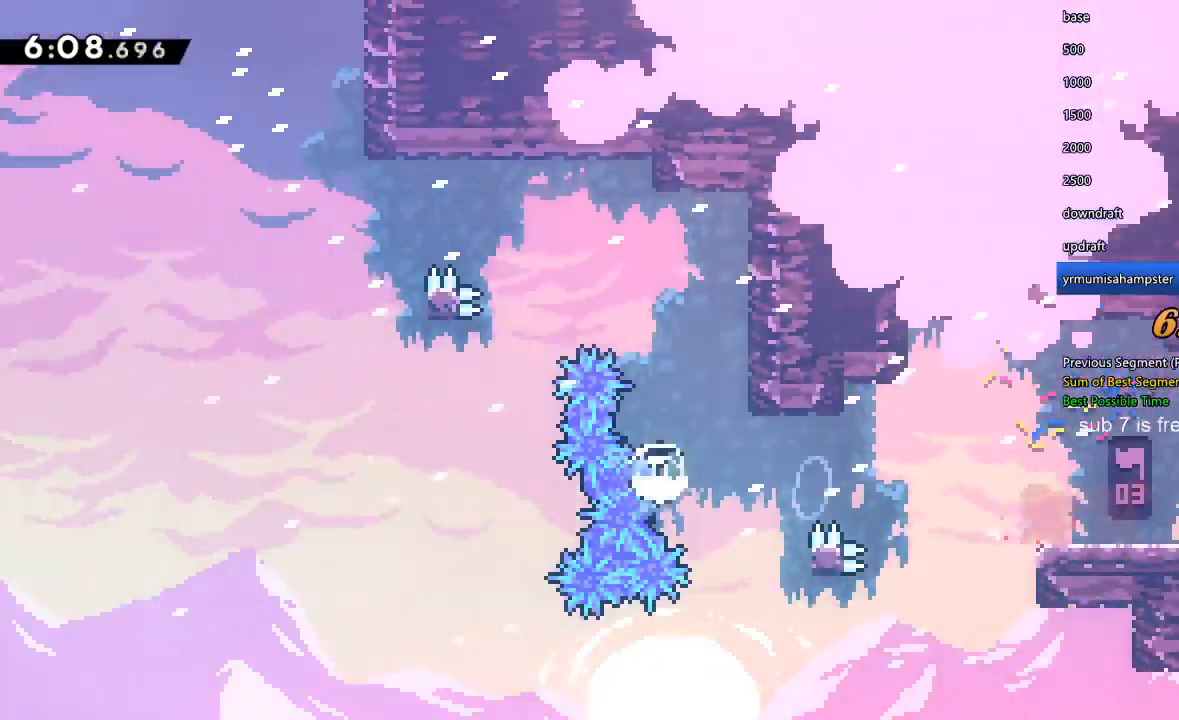
Gameplay with a controller (Xbox layout); each line is a JSON object with the inputs held at the frame after it. "events" lists button and stick changes between this image and that frame as [ms after this image, input, new state], when the widget could be followed in between. Not read: L3 R3.
{"buttons": ["Y", "DPAD_UP"], "left_stick": "center", "right_stick": "center", "events": [[300, "Y", "up"], [333, "DPAD_UP", "down"], [367, "DPAD_LEFT", "up"], [367, "Y", "down"]]}
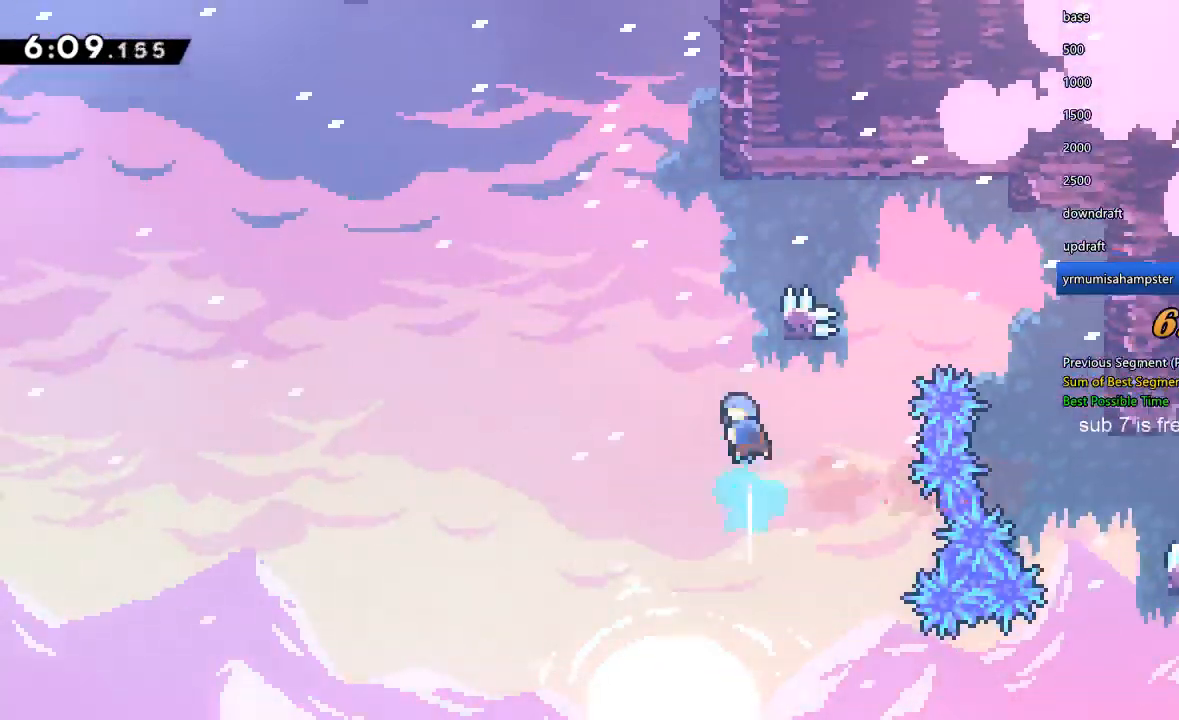
{"buttons": ["R1", "DPAD_UP", "DPAD_RIGHT"], "left_stick": "center", "right_stick": "center", "events": [[33, "DPAD_UP", "up"], [167, "DPAD_RIGHT", "down"], [167, "X", "down"], [167, "Y", "up"], [200, "DPAD_UP", "down"], [400, "R1", "down"], [500, "X", "up"]]}
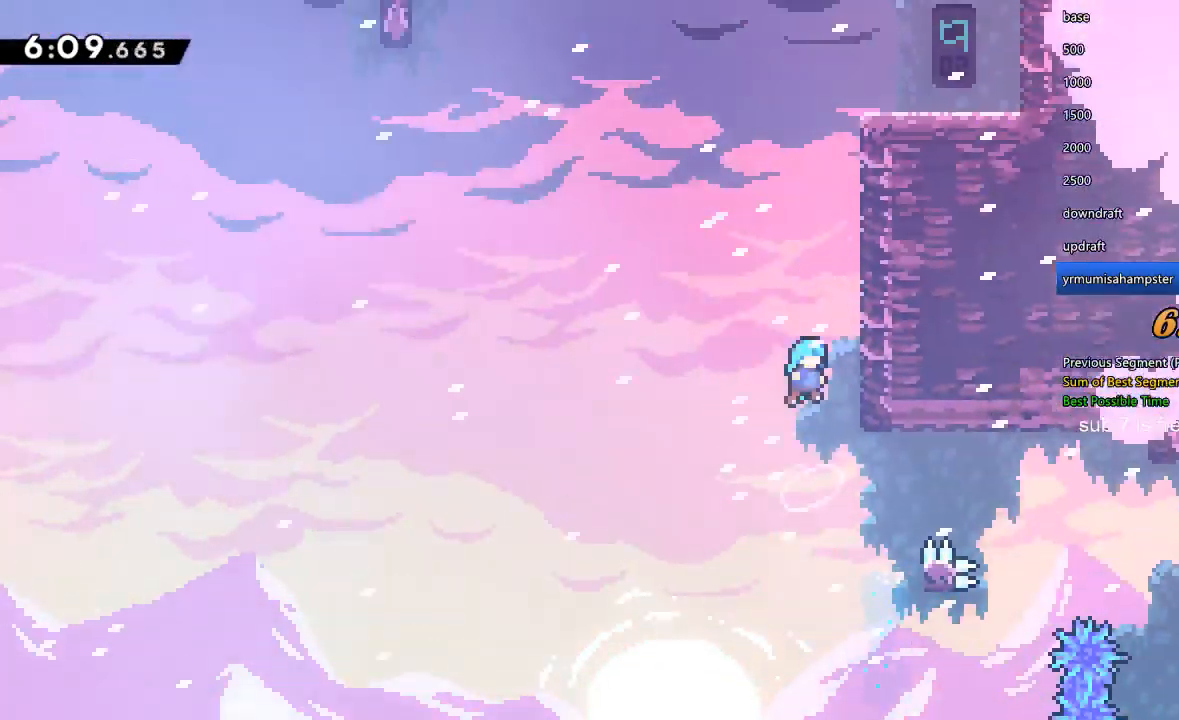
{"buttons": ["R1", "DPAD_UP", "DPAD_RIGHT"], "left_stick": "center", "right_stick": "center", "events": [[100, "X", "down"], [267, "X", "up"], [333, "X", "down"], [467, "X", "up"]]}
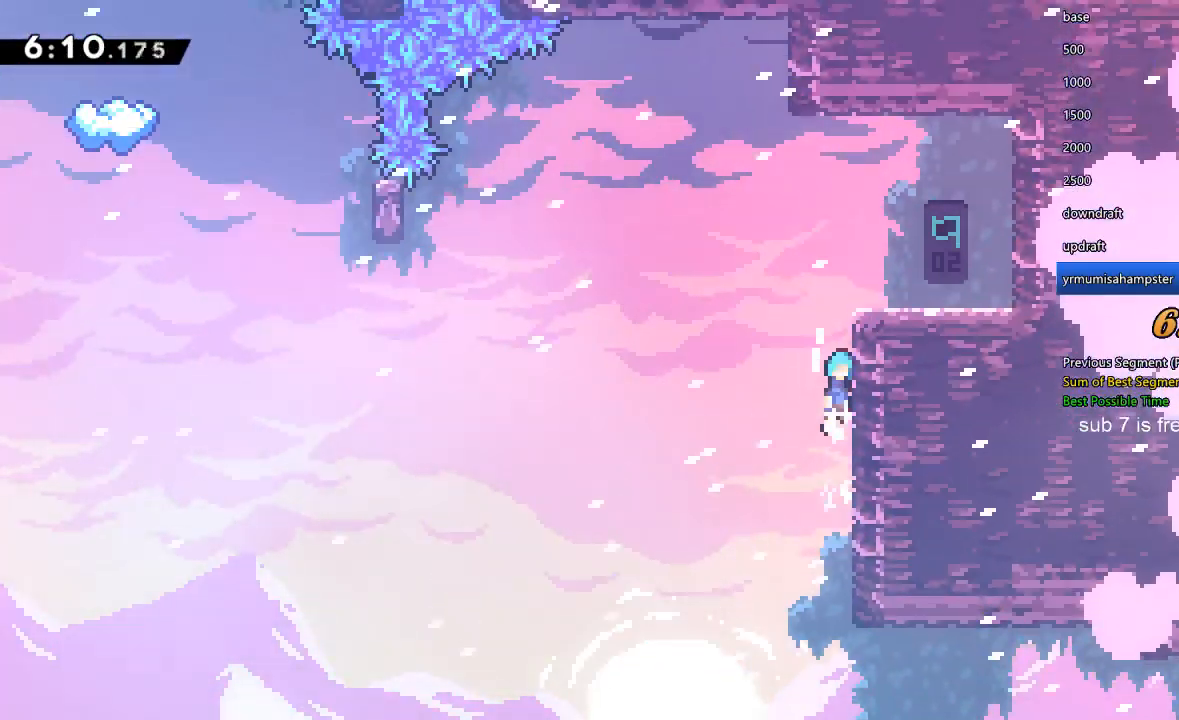
{"buttons": [], "left_stick": "center", "right_stick": "center", "events": [[33, "X", "down"], [167, "X", "up"], [200, "X", "down"], [500, "DPAD_RIGHT", "up"], [500, "DPAD_UP", "up"], [500, "R1", "up"], [500, "X", "up"]]}
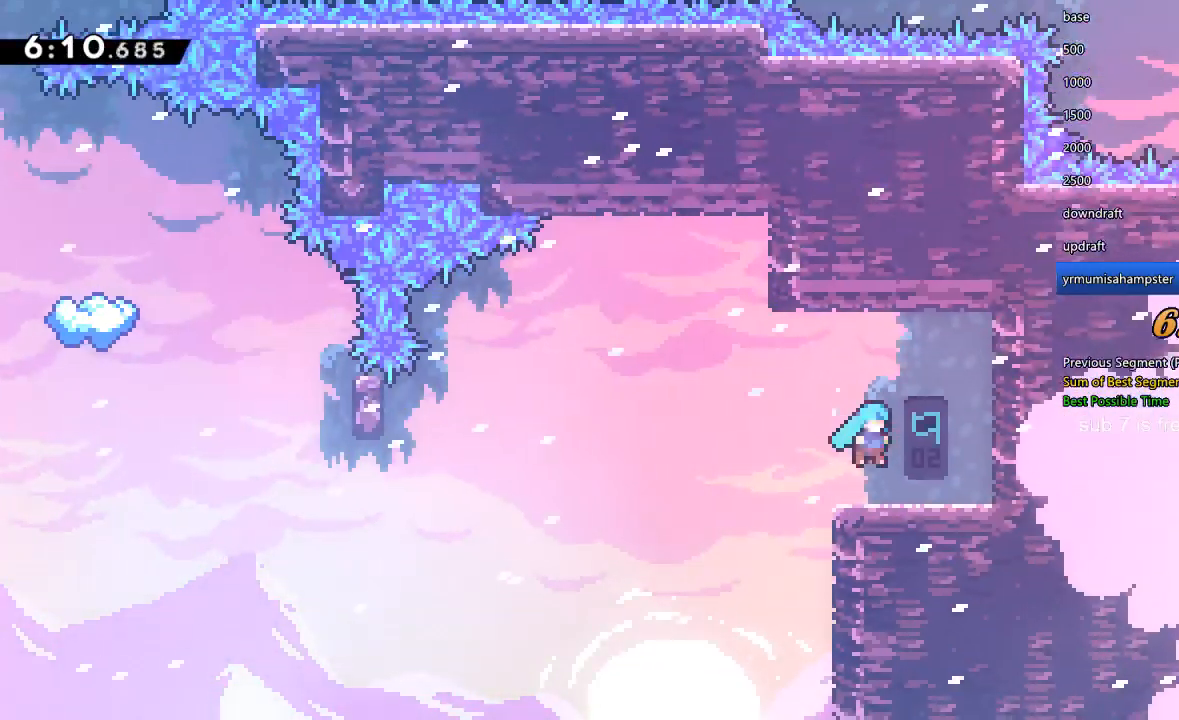
{"buttons": ["X", "DPAD_UP", "DPAD_LEFT"], "left_stick": "center", "right_stick": "center", "events": [[167, "DPAD_DOWN", "down"], [167, "DPAD_RIGHT", "down"], [200, "Y", "down"], [367, "DPAD_DOWN", "up"], [367, "DPAD_RIGHT", "up"], [400, "DPAD_LEFT", "down"], [400, "DPAD_UP", "down"], [400, "X", "down"], [400, "Y", "up"]]}
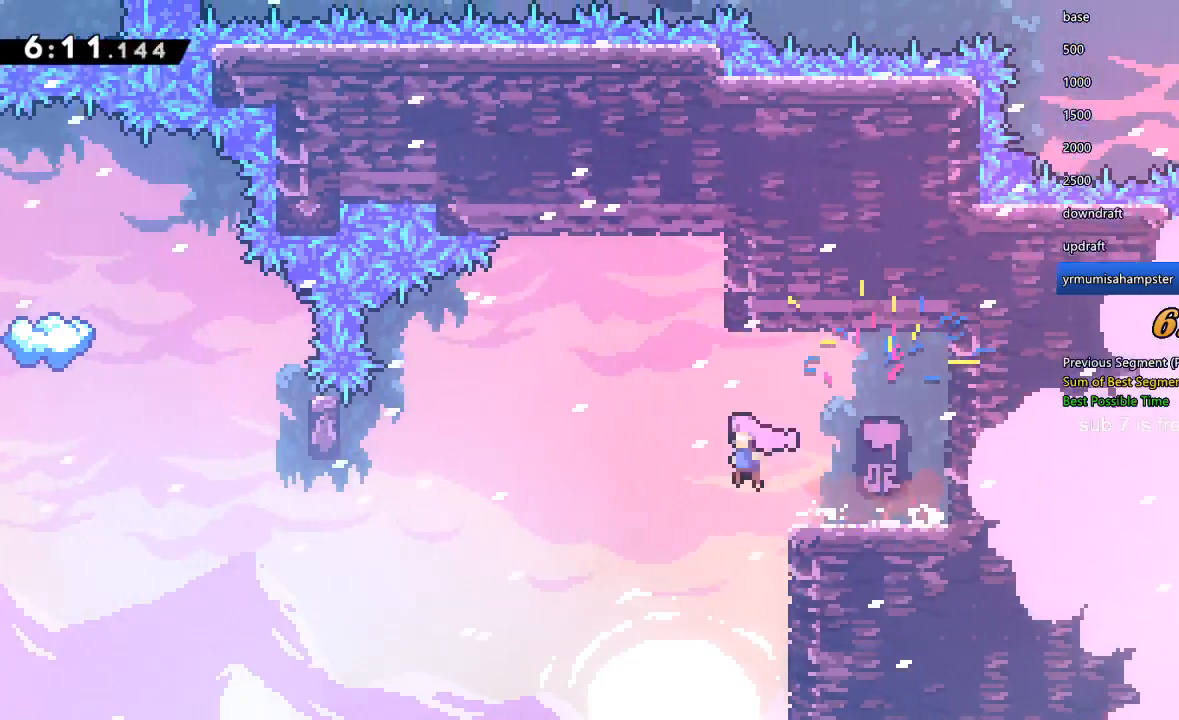
{"buttons": ["Y", "DPAD_UP", "DPAD_LEFT"], "left_stick": "center", "right_stick": "center", "events": [[400, "X", "up"], [467, "Y", "down"]]}
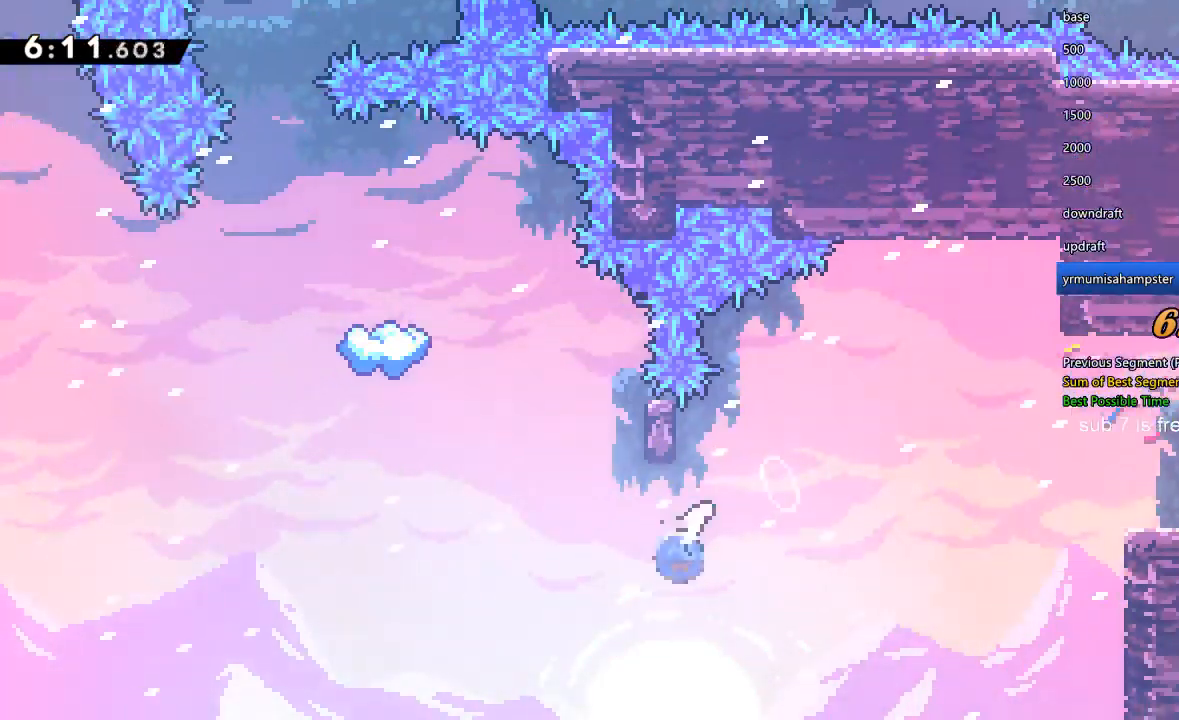
{"buttons": ["DPAD_UP"], "left_stick": "center", "right_stick": "center", "events": [[167, "Y", "up"], [233, "Y", "down"], [467, "Y", "up"], [500, "DPAD_LEFT", "up"]]}
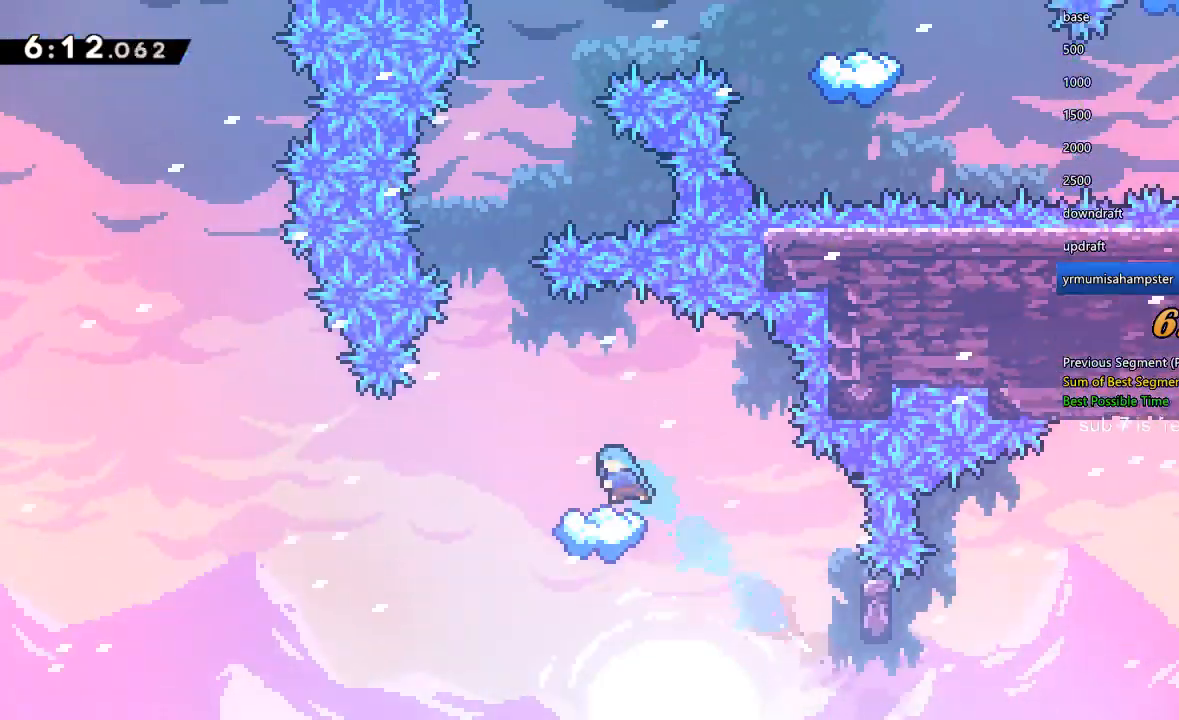
{"buttons": [], "left_stick": "center", "right_stick": "center", "events": [[33, "DPAD_UP", "up"]]}
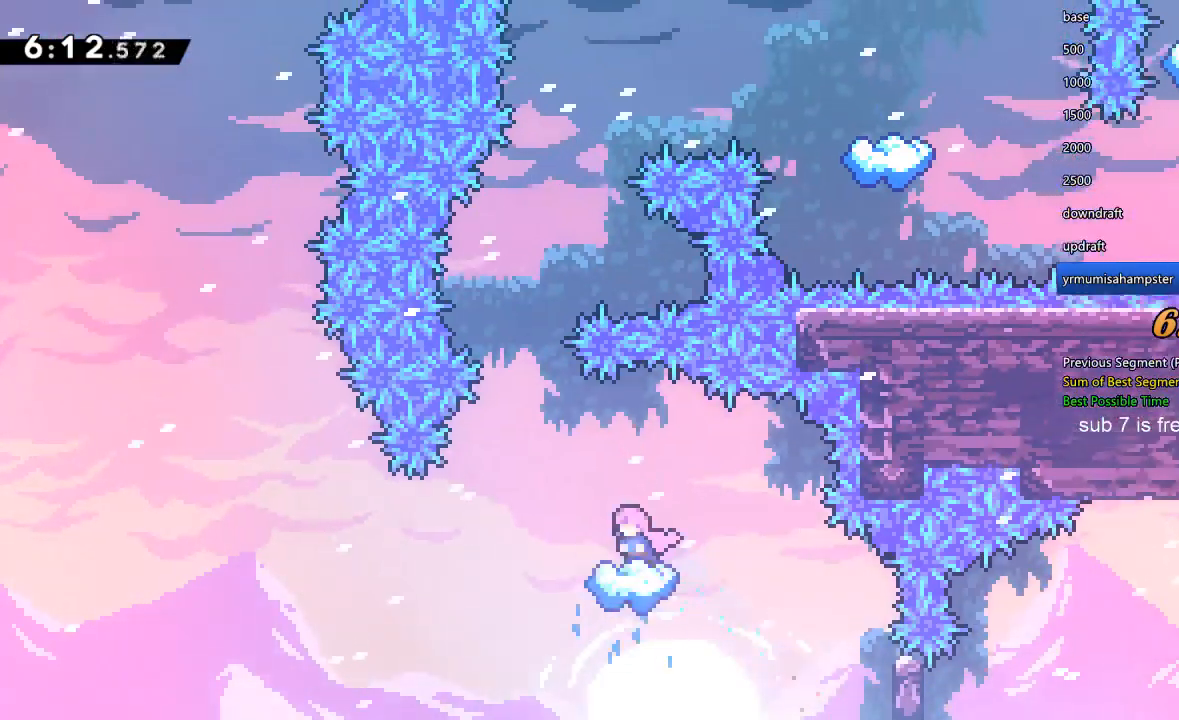
{"buttons": ["X", "DPAD_UP", "DPAD_RIGHT"], "left_stick": "center", "right_stick": "center", "events": [[33, "DPAD_LEFT", "down"], [100, "DPAD_DOWN", "down"], [167, "X", "down"], [200, "DPAD_DOWN", "up"], [267, "DPAD_LEFT", "up"], [367, "DPAD_RIGHT", "down"], [367, "DPAD_UP", "down"]]}
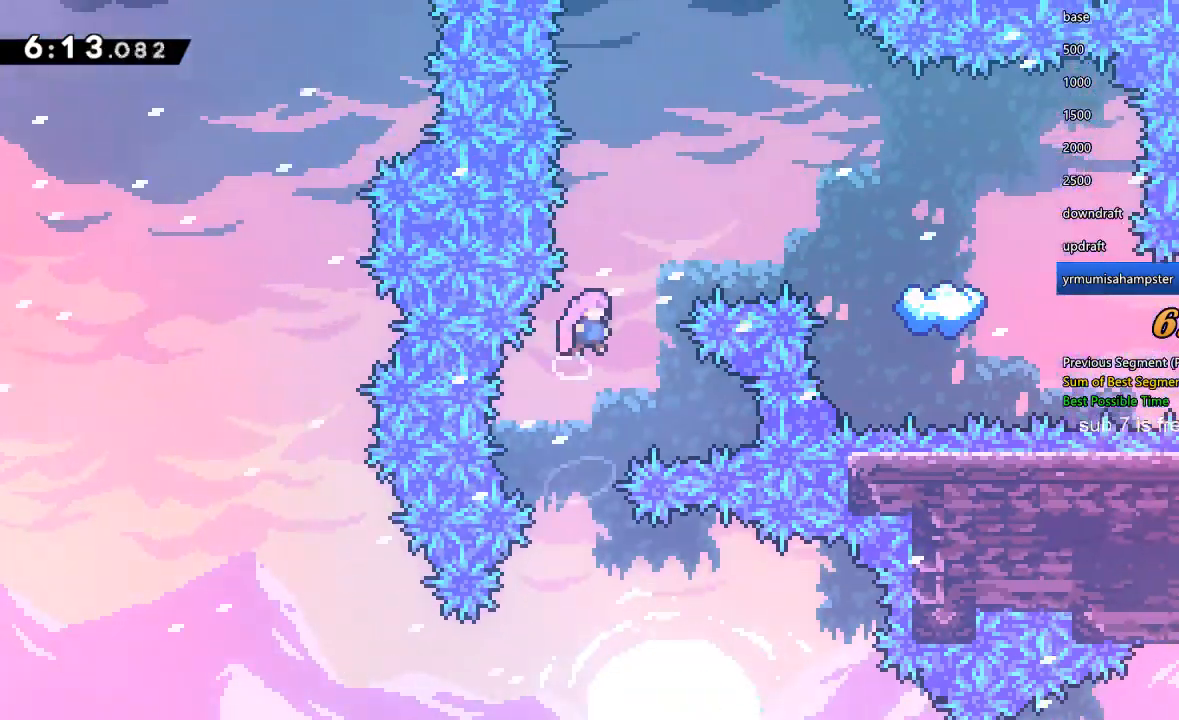
{"buttons": ["DPAD_UP", "DPAD_RIGHT"], "left_stick": "center", "right_stick": "center", "events": [[100, "X", "up"], [133, "Y", "down"], [433, "Y", "up"]]}
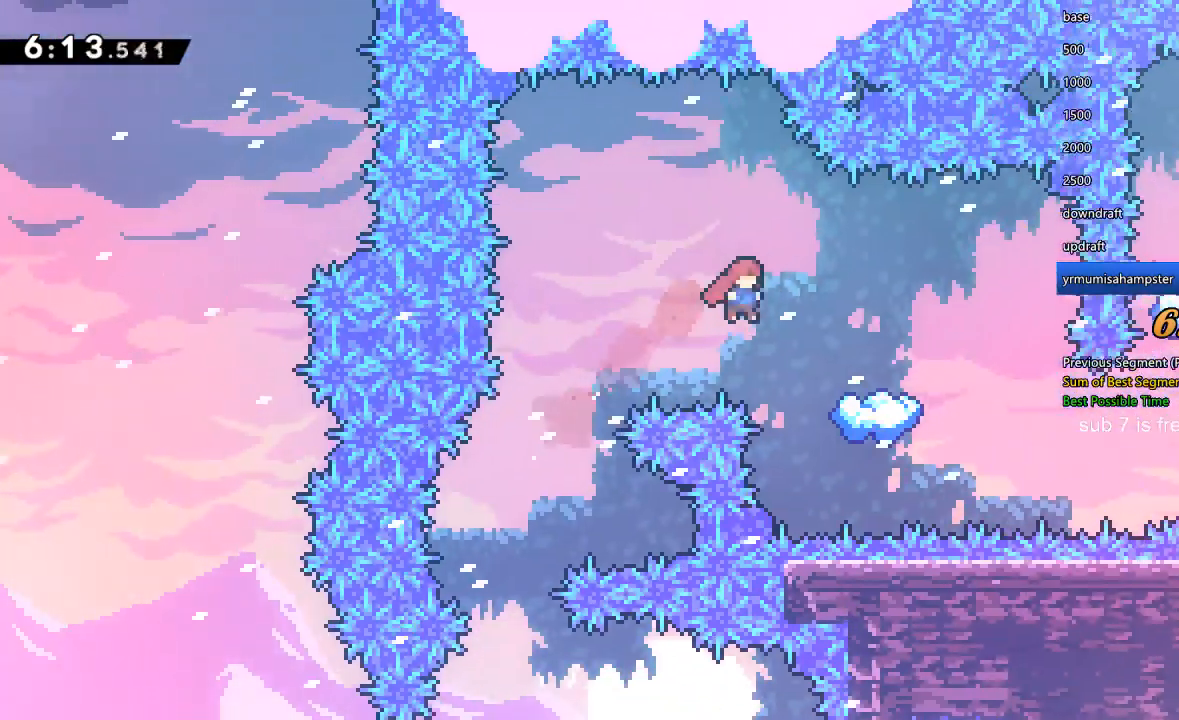
{"buttons": ["DPAD_RIGHT"], "left_stick": "center", "right_stick": "center", "events": [[100, "DPAD_UP", "up"], [133, "DPAD_DOWN", "down"], [167, "Y", "down"], [367, "X", "down"], [400, "DPAD_DOWN", "up"], [400, "Y", "up"], [433, "X", "up"]]}
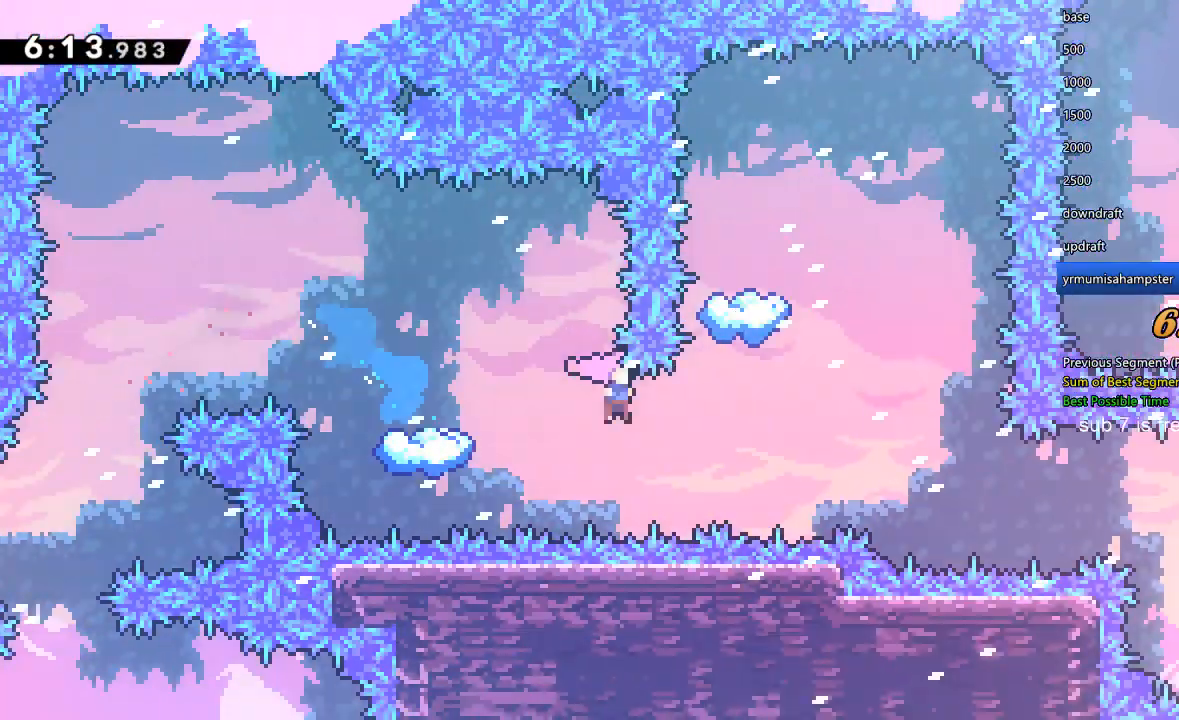
{"buttons": ["DPAD_RIGHT"], "left_stick": "center", "right_stick": "center", "events": [[233, "Y", "down"], [467, "Y", "up"]]}
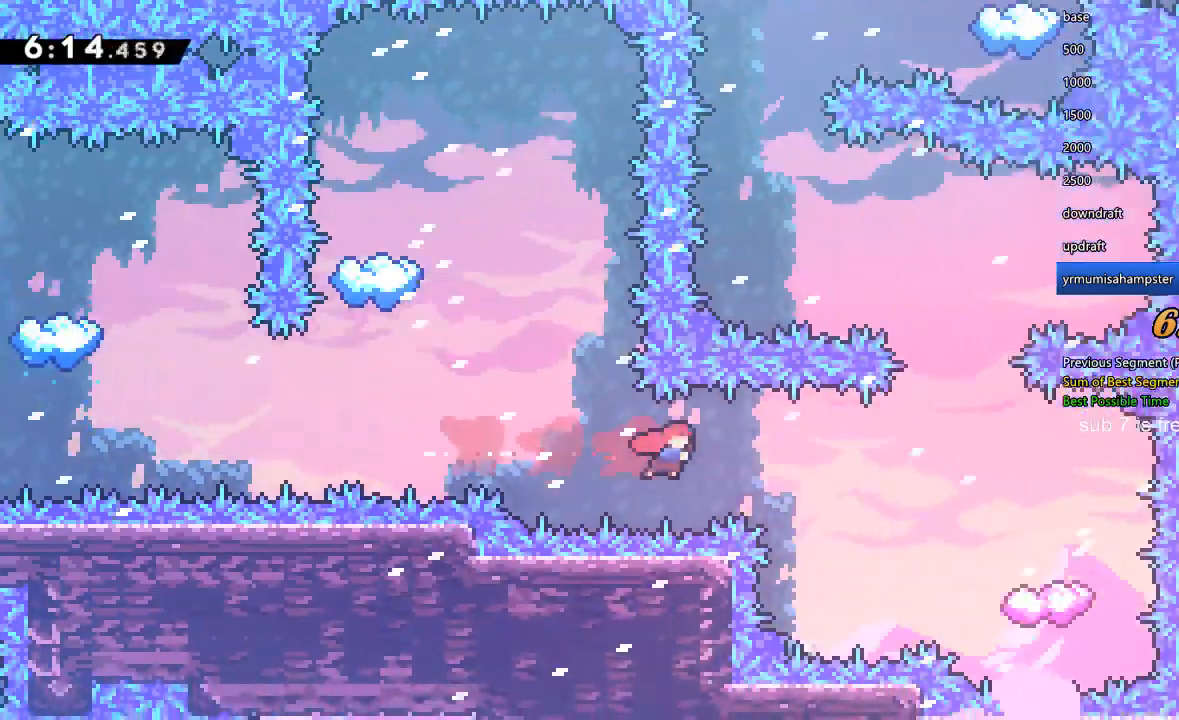
{"buttons": ["Y", "DPAD_RIGHT"], "left_stick": "center", "right_stick": "center", "events": [[133, "Y", "down"]]}
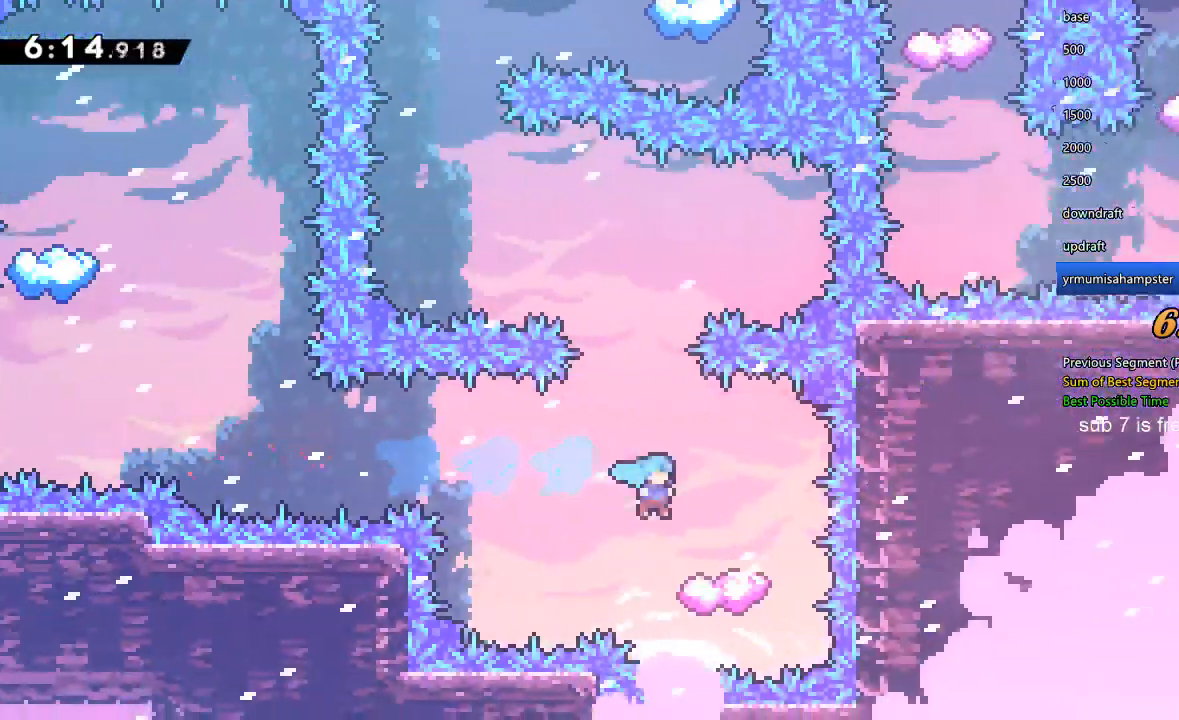
{"buttons": ["X", "DPAD_LEFT"], "left_stick": "center", "right_stick": "center", "events": [[33, "Y", "up"], [67, "DPAD_RIGHT", "up"], [467, "DPAD_LEFT", "down"], [500, "X", "down"]]}
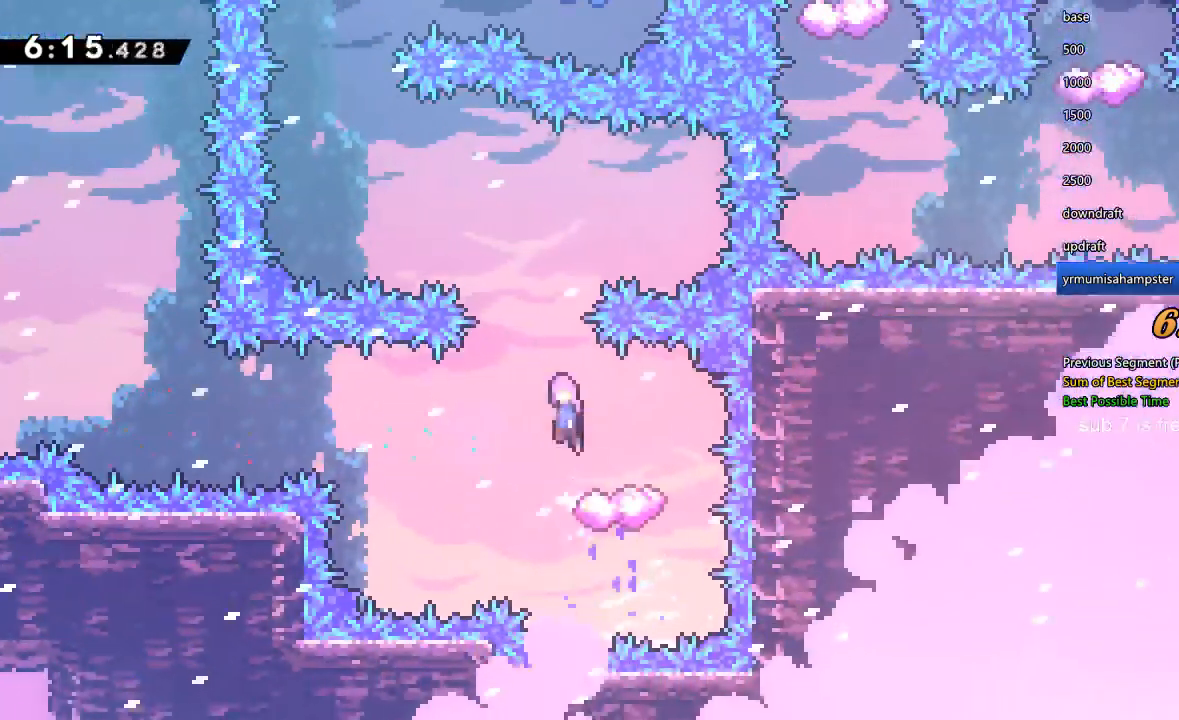
{"buttons": ["X", "DPAD_LEFT"], "left_stick": "center", "right_stick": "center", "events": []}
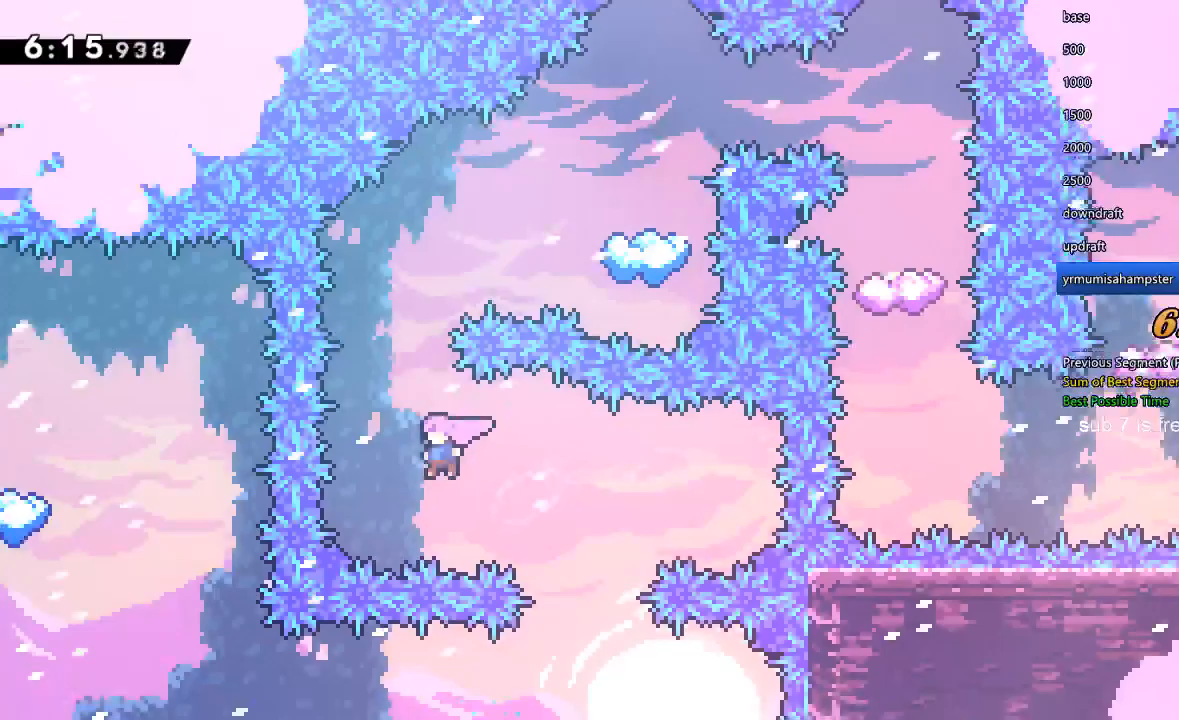
{"buttons": ["Y", "DPAD_UP", "DPAD_RIGHT"], "left_stick": "center", "right_stick": "center", "events": [[100, "DPAD_LEFT", "up"], [100, "DPAD_UP", "down"], [100, "X", "up"], [133, "Y", "down"], [300, "Y", "up"], [367, "DPAD_RIGHT", "down"], [367, "Y", "down"]]}
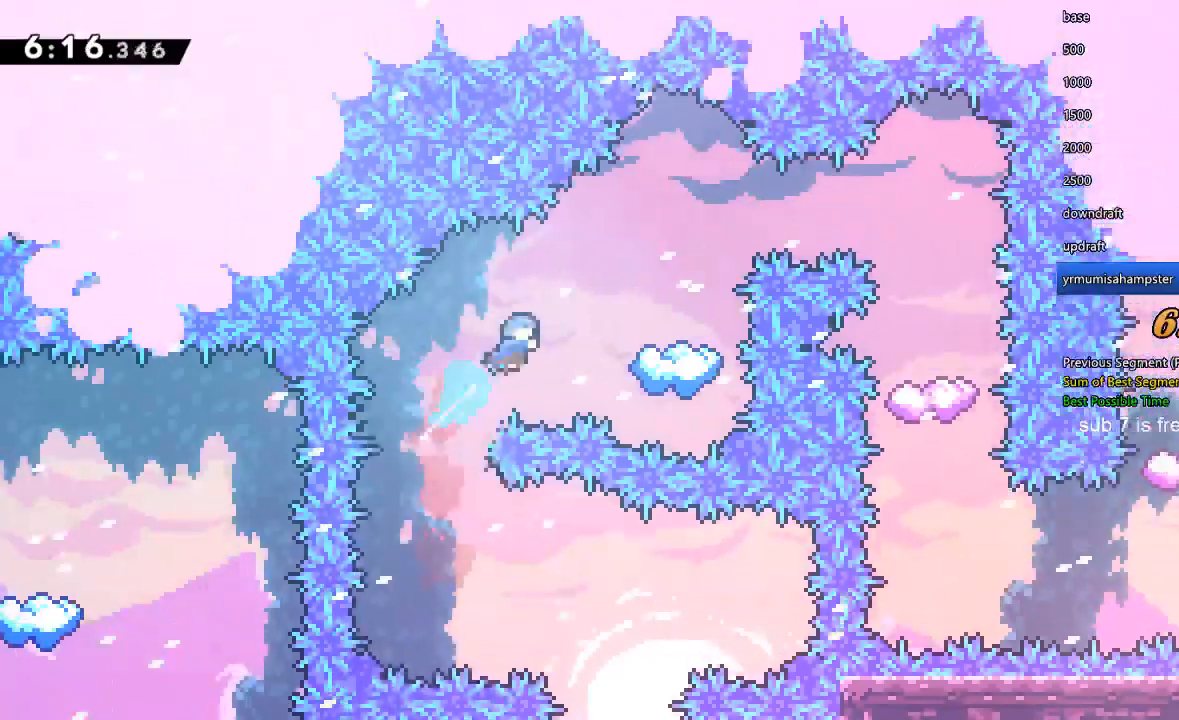
{"buttons": ["X"], "left_stick": "center", "right_stick": "center", "events": [[33, "Y", "up"], [433, "DPAD_RIGHT", "up"], [433, "DPAD_UP", "up"], [467, "X", "down"]]}
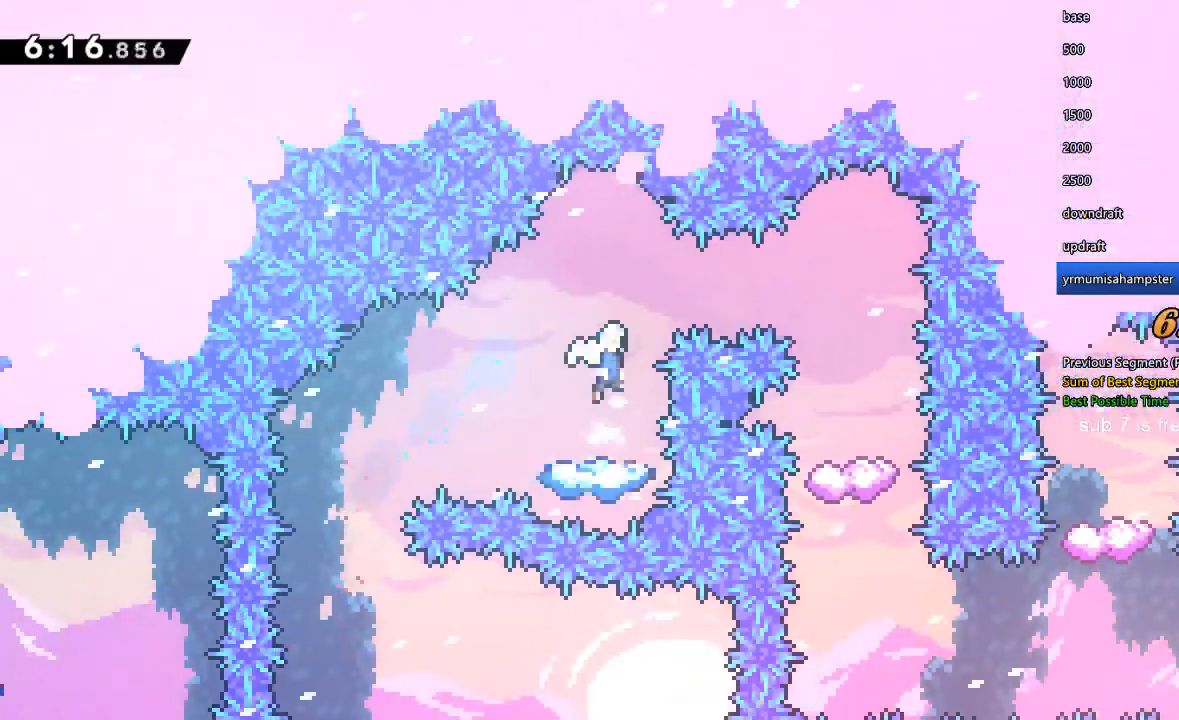
{"buttons": [], "left_stick": "center", "right_stick": "center", "events": [[200, "DPAD_RIGHT", "down"], [200, "X", "up"], [233, "Y", "down"], [400, "Y", "up"], [500, "DPAD_RIGHT", "up"]]}
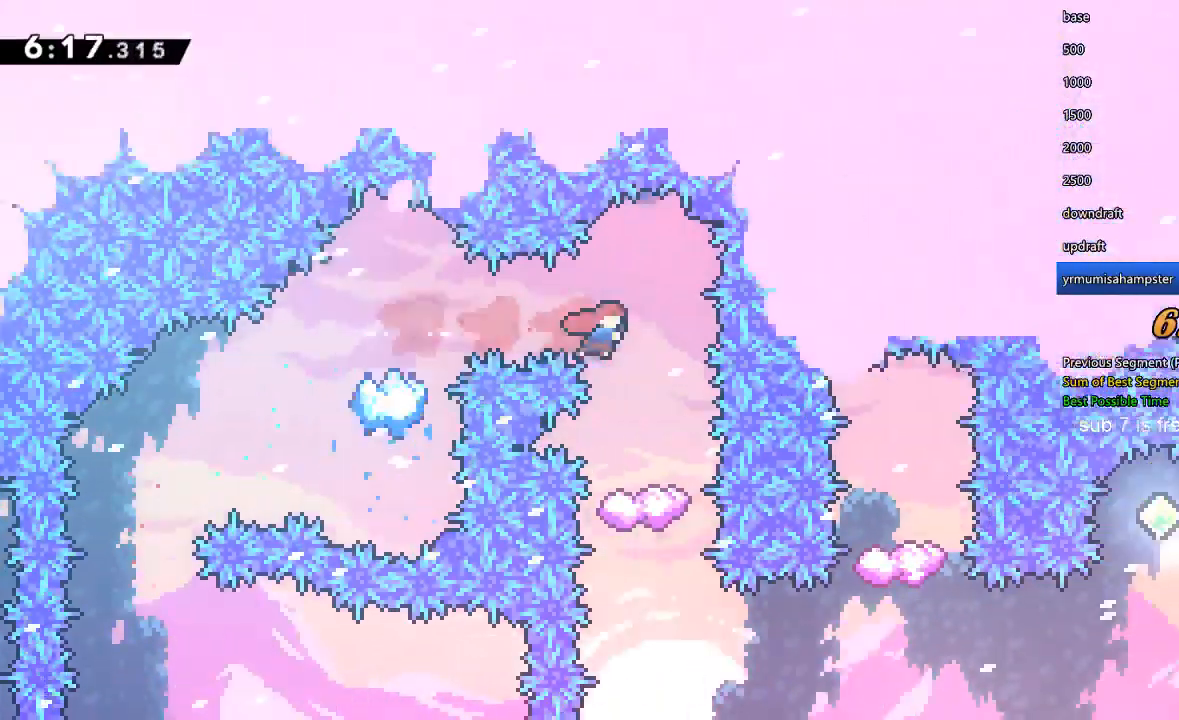
{"buttons": [], "left_stick": "center", "right_stick": "center", "events": [[367, "X", "down"], [400, "X", "up"]]}
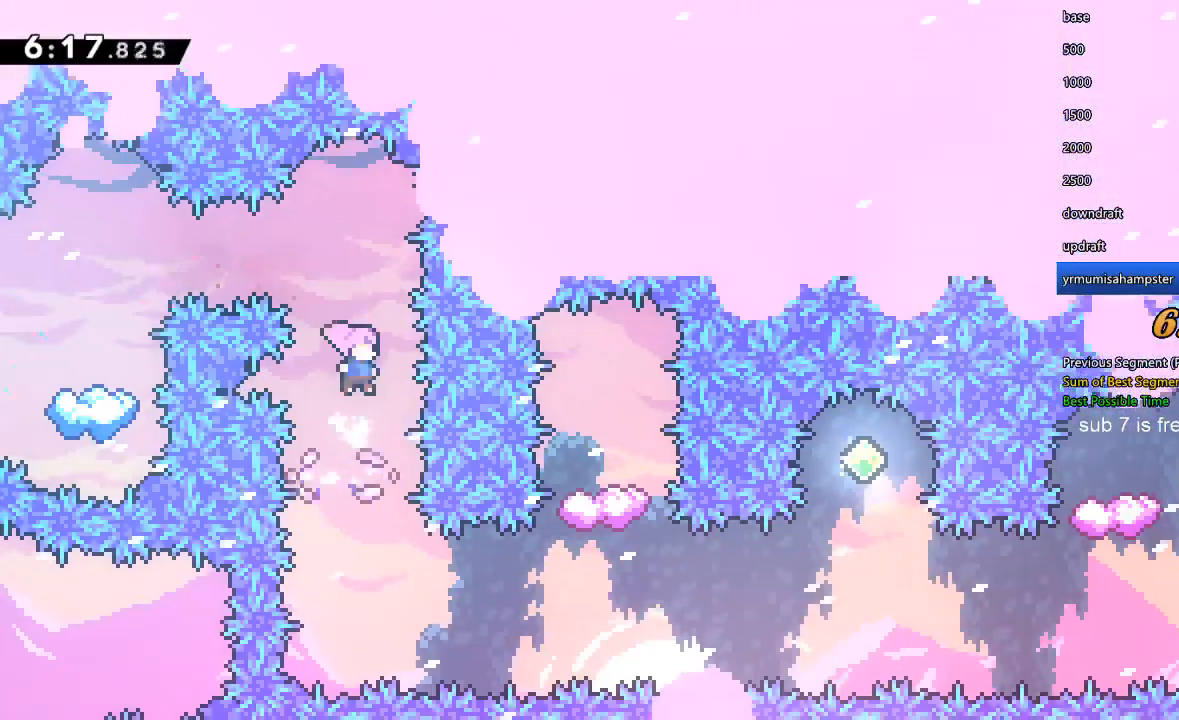
{"buttons": ["Y", "DPAD_RIGHT"], "left_stick": "center", "right_stick": "center", "events": [[200, "DPAD_RIGHT", "down"], [500, "Y", "down"]]}
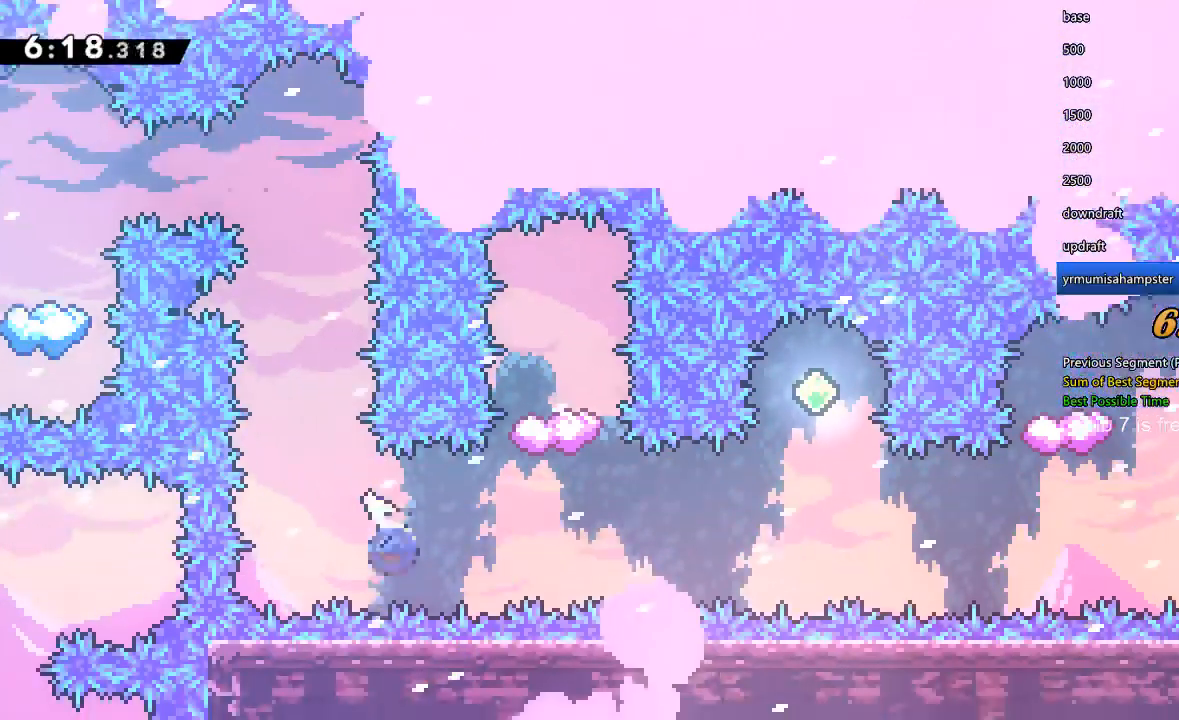
{"buttons": [], "left_stick": "center", "right_stick": "center"}
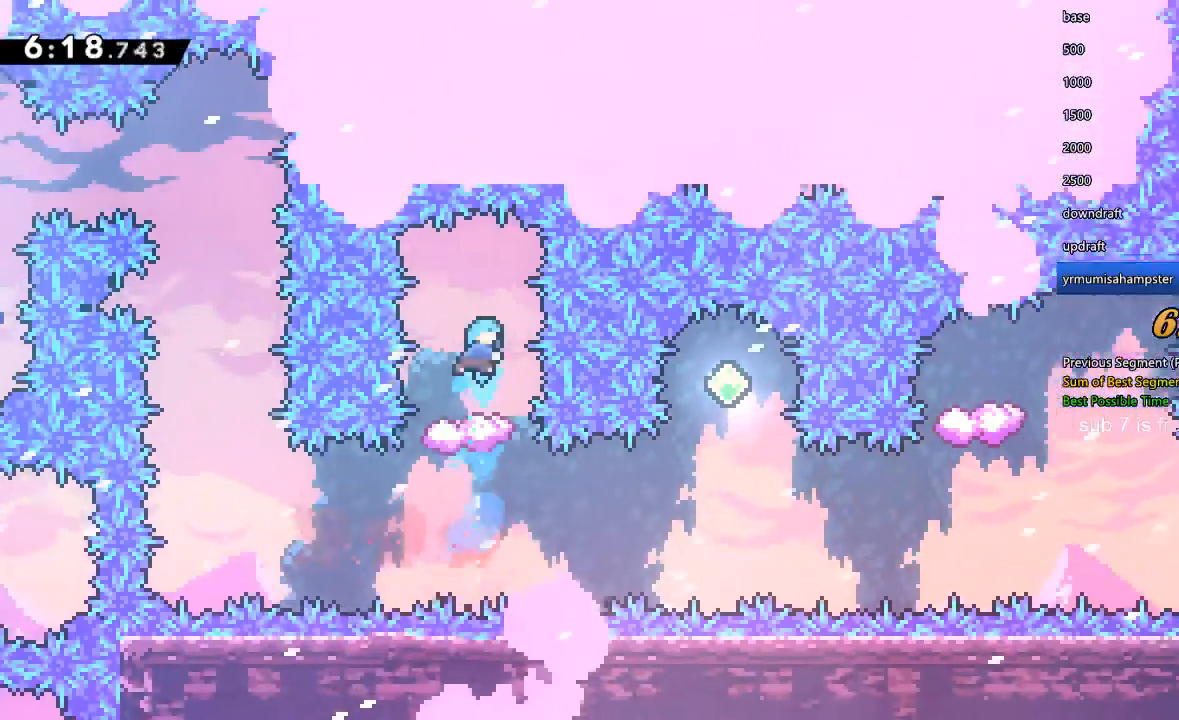
{"buttons": [], "left_stick": "center", "right_stick": "center", "events": [[33, "DPAD_RIGHT", "down"], [100, "DPAD_RIGHT", "up"], [400, "X", "down"], [433, "X", "up"]]}
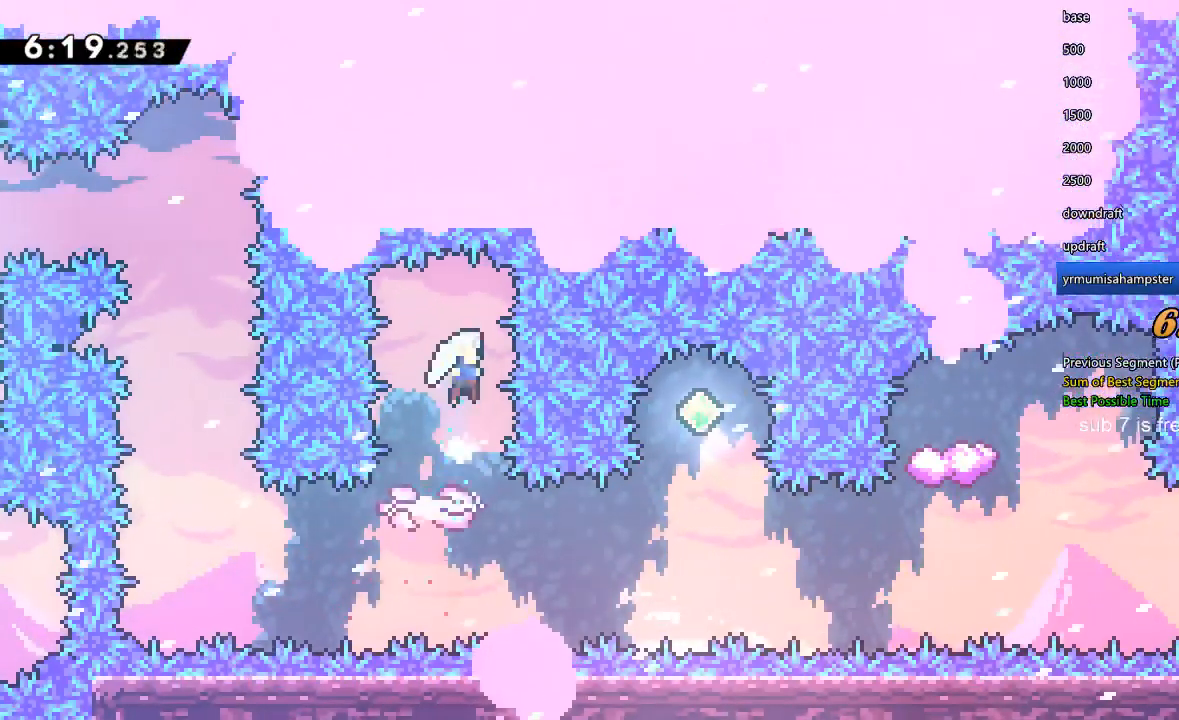
{"buttons": ["Y", "DPAD_RIGHT"], "left_stick": "center", "right_stick": "center", "events": [[233, "DPAD_RIGHT", "down"], [467, "Y", "down"]]}
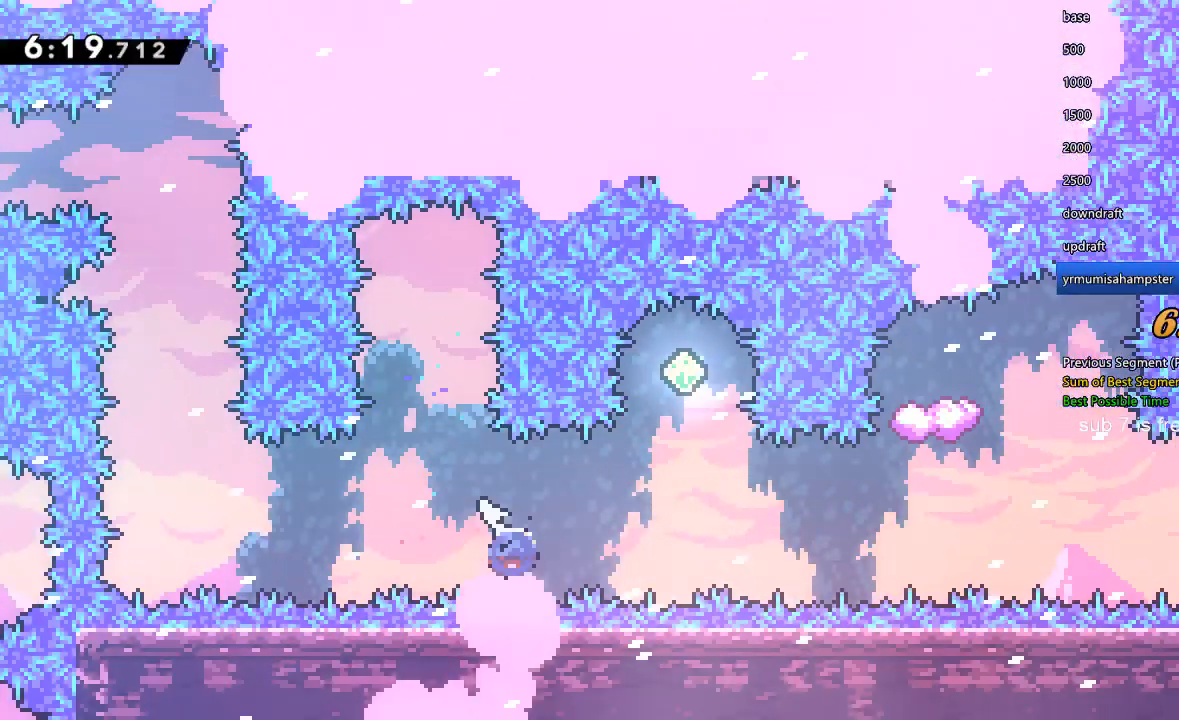
{"buttons": ["DPAD_UP"], "left_stick": "center", "right_stick": "center", "events": [[133, "Y", "up"], [200, "DPAD_UP", "down"], [233, "DPAD_RIGHT", "up"], [233, "Y", "down"], [400, "Y", "up"]]}
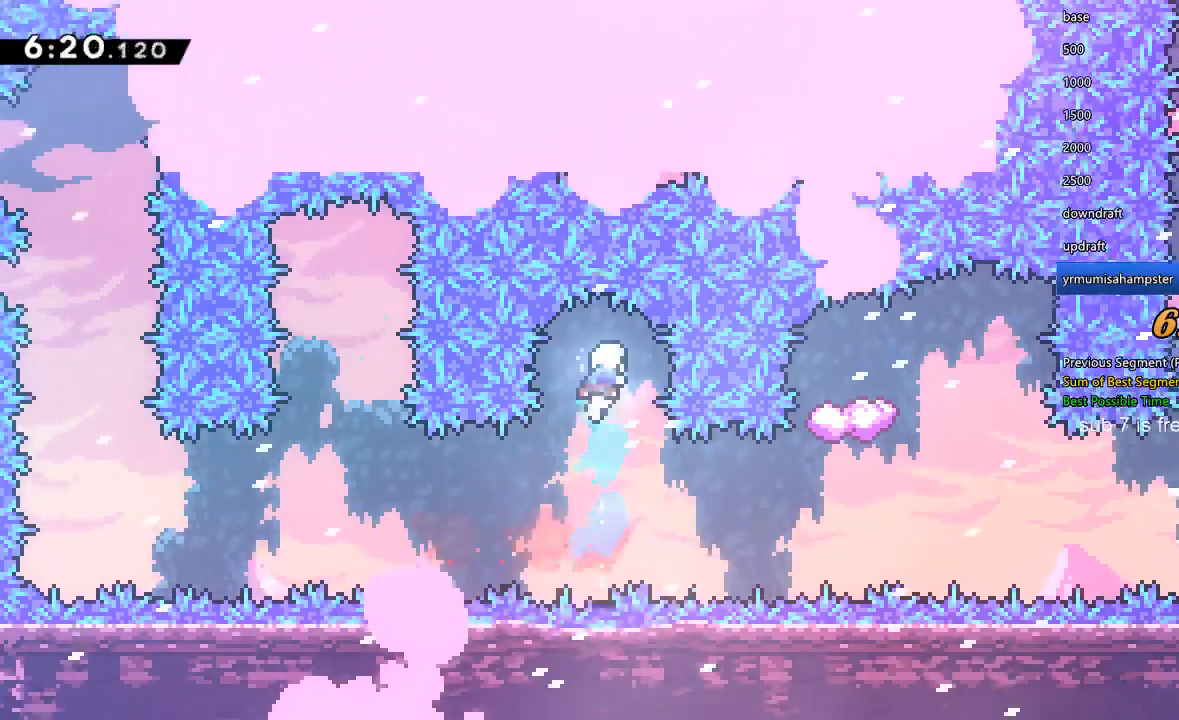
{"buttons": ["DPAD_RIGHT"], "left_stick": "center", "right_stick": "center", "events": [[33, "DPAD_UP", "up"], [300, "DPAD_RIGHT", "down"]]}
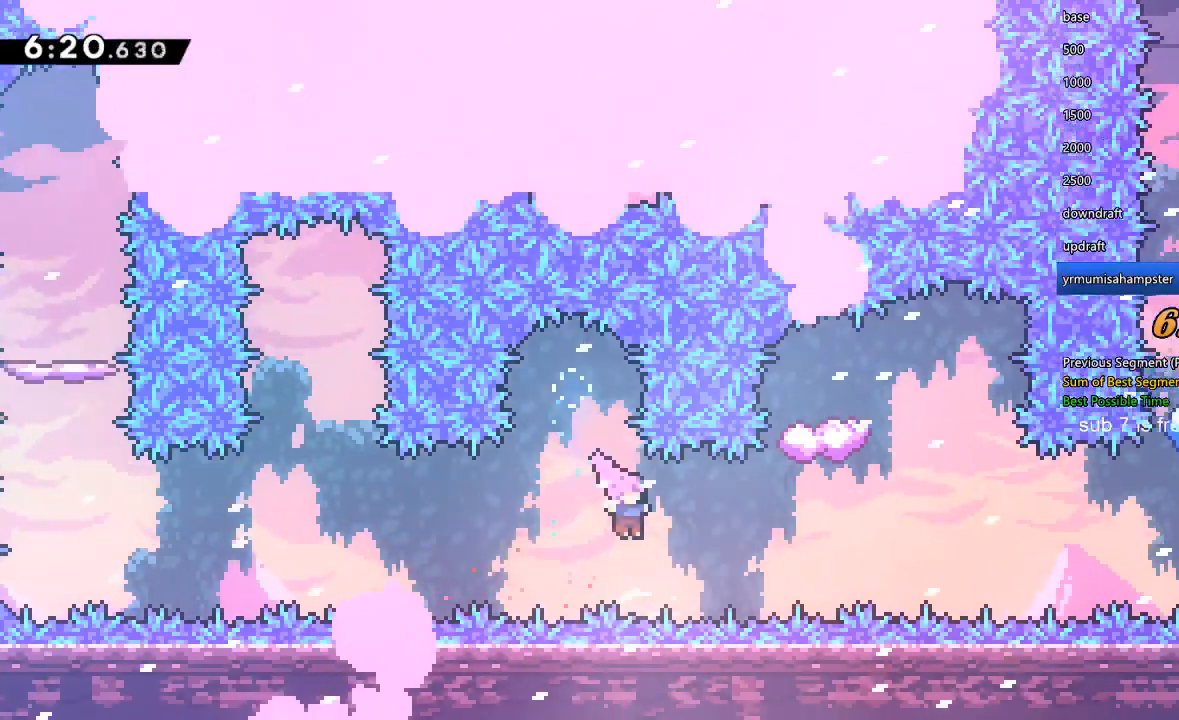
{"buttons": [], "left_stick": "center", "right_stick": "center", "events": [[100, "Y", "down"], [267, "Y", "up"], [300, "DPAD_UP", "down"], [333, "DPAD_RIGHT", "up"], [333, "L2", "down"], [333, "Y", "down"], [400, "L2", "up"], [467, "Y", "up"], [500, "DPAD_UP", "up"]]}
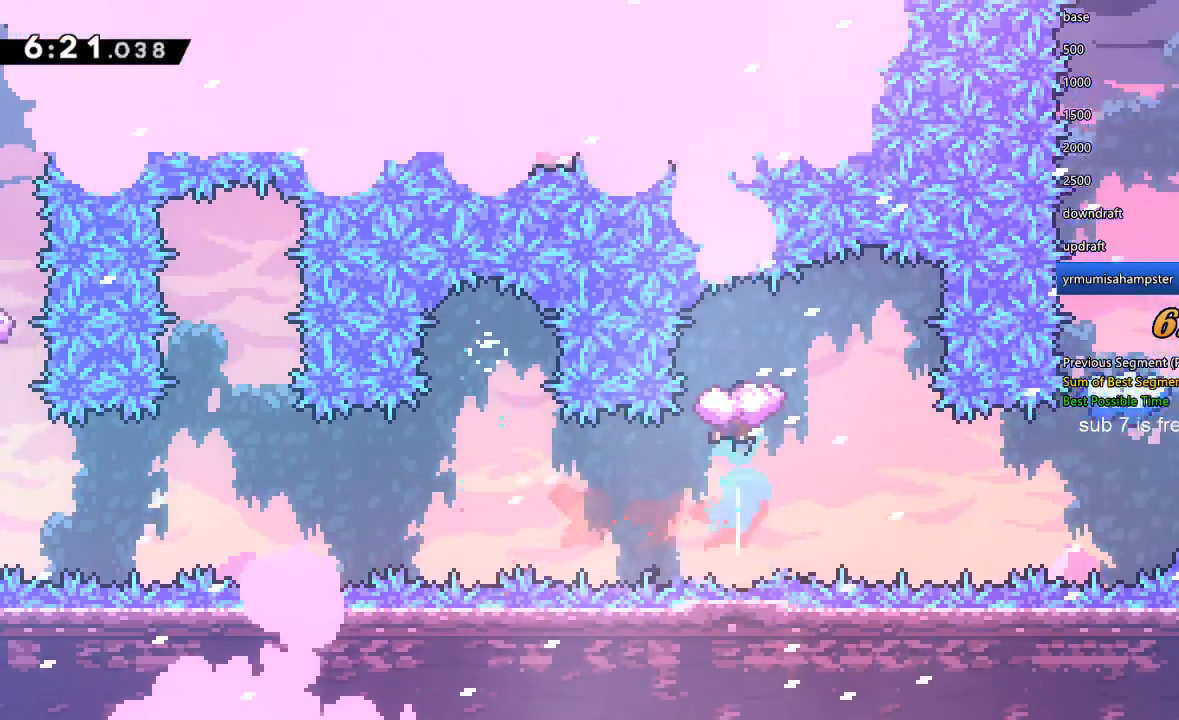
{"buttons": ["DPAD_RIGHT"], "left_stick": "center", "right_stick": "center", "events": [[300, "DPAD_RIGHT", "down"]]}